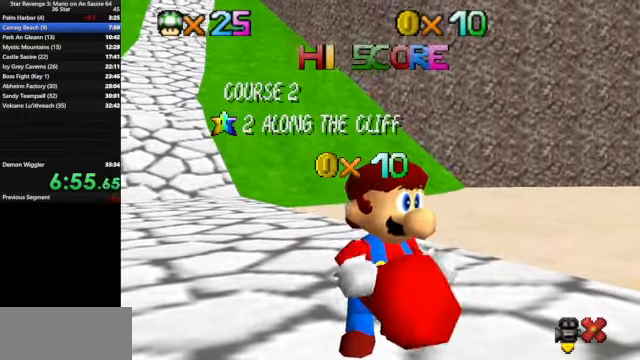
Gameplay with a controller (Nintendo layout); each line is a JSON object with the inputs held at the frame after it. "events" lists button and stick changes between this image and that frame as [ms after this image, input, new state], when the widget could be followed in between. Not read: L3 R3.
{"buttons": [], "left_stick": "center", "events": [[67, "A", "down"], [167, "A", "up"], [267, "A", "down"], [333, "A", "up"], [433, "A", "down"], [500, "A", "up"]]}
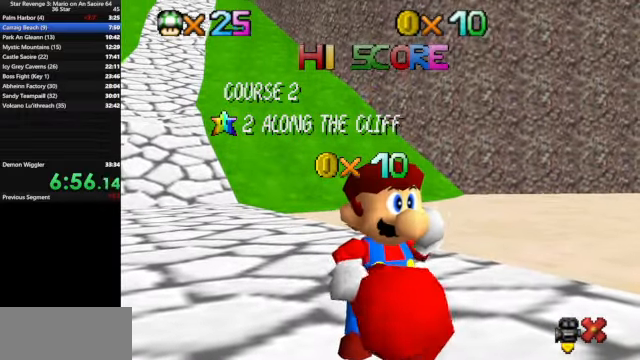
{"buttons": [], "left_stick": "center", "events": [[433, "A", "down"], [500, "A", "up"]]}
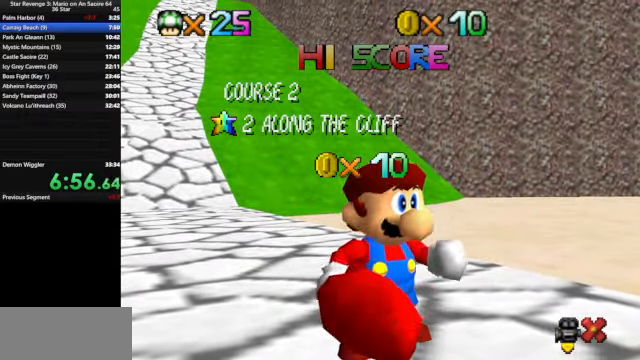
{"buttons": [], "left_stick": "center", "events": [[100, "A", "down"], [133, "A", "up"], [400, "A", "down"], [467, "A", "up"]]}
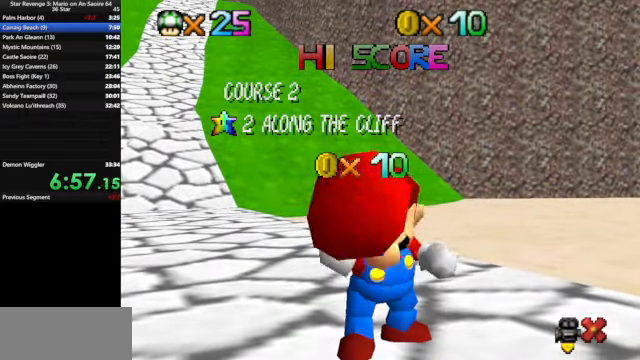
{"buttons": [], "left_stick": "center", "events": [[67, "A", "down"], [133, "A", "up"], [200, "A", "down"], [300, "A", "up"], [400, "A", "down"], [433, "A", "up"]]}
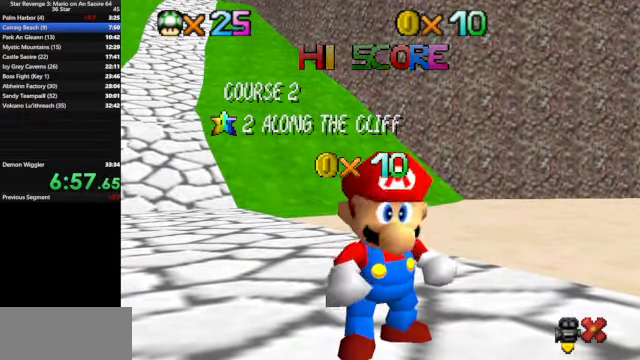
{"buttons": [], "left_stick": "center", "events": [[67, "A", "down"], [133, "A", "up"], [233, "A", "down"], [367, "A", "up"], [433, "A", "down"], [467, "A", "up"]]}
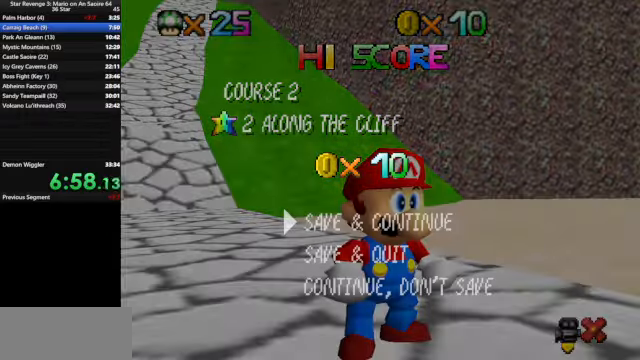
{"buttons": ["A"], "left_stick": "center", "events": [[67, "A", "down"], [167, "A", "up"], [366, "A", "down"]]}
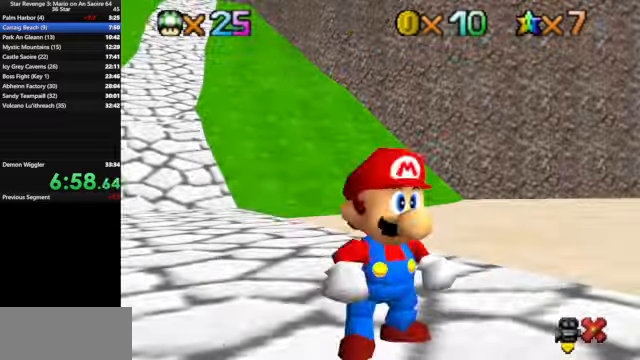
{"buttons": ["A", "Z"], "left_stick": "down-left", "events": [[33, "A", "up"], [100, "left_stick", "left"], [266, "left_stick", "down-left"], [433, "Z", "down"], [466, "A", "down"]]}
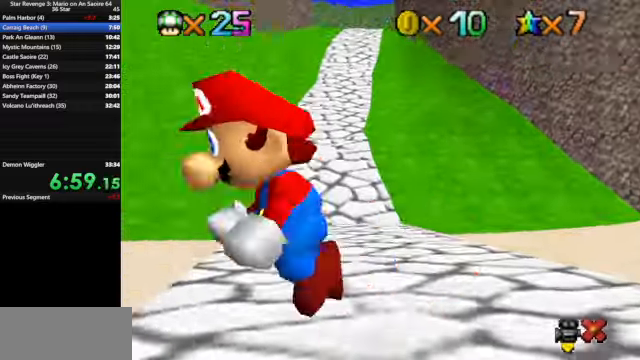
{"buttons": [], "left_stick": "up-left", "events": [[100, "A", "up"], [100, "R1", "down"], [100, "Z", "up"], [166, "R1", "up"], [266, "left_stick", "left"], [500, "left_stick", "up-left"]]}
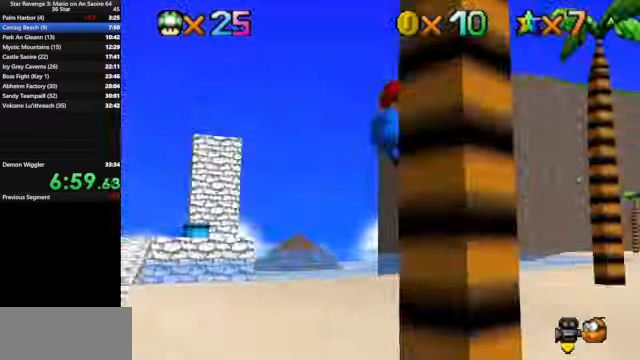
{"buttons": [], "left_stick": "up-right", "events": [[233, "left_stick", "center"], [466, "left_stick", "up-right"]]}
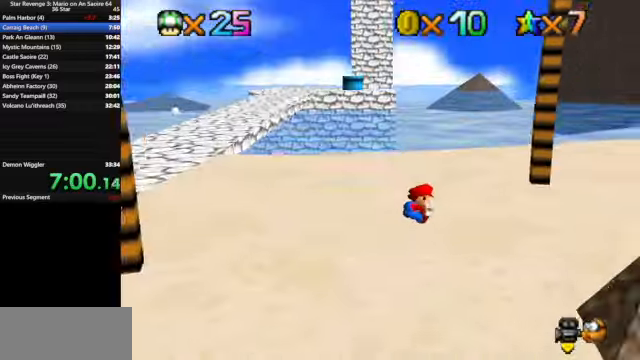
{"buttons": ["B"], "left_stick": "up", "events": [[100, "C_LEFT", "down"], [133, "C_DOWN", "down"], [266, "C_DOWN", "up"], [266, "C_LEFT", "up"], [433, "B", "down"], [433, "left_stick", "up"]]}
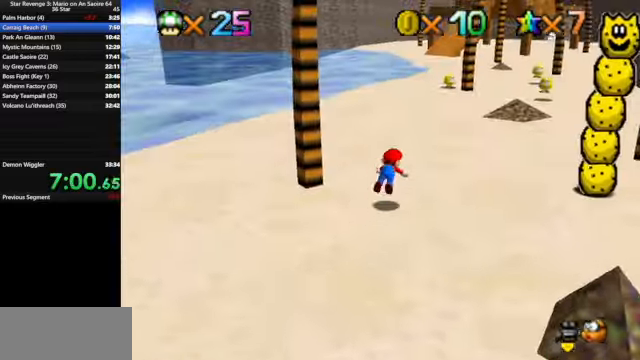
{"buttons": [], "left_stick": "up", "events": [[66, "B", "up"], [300, "A", "down"], [366, "A", "up"]]}
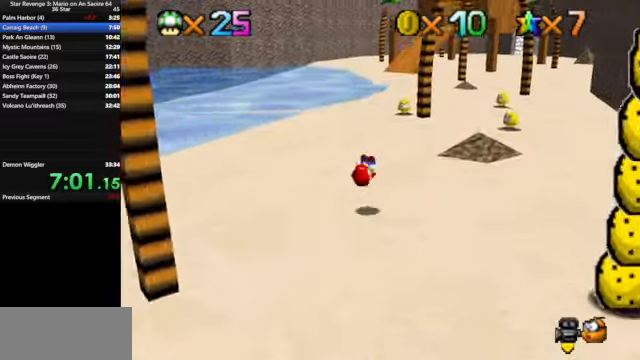
{"buttons": ["B"], "left_stick": "up", "events": [[433, "B", "down"]]}
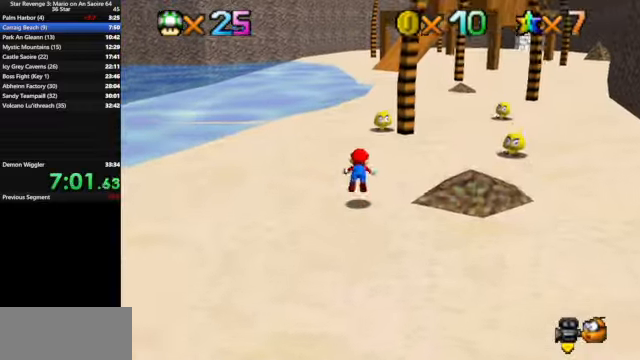
{"buttons": [], "left_stick": "up", "events": [[66, "B", "up"], [300, "A", "down"], [366, "A", "up"]]}
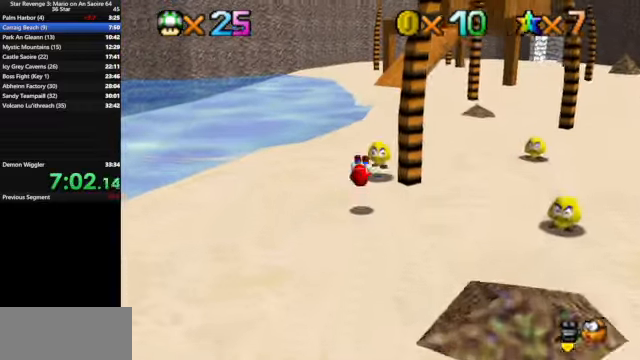
{"buttons": [], "left_stick": "up", "events": []}
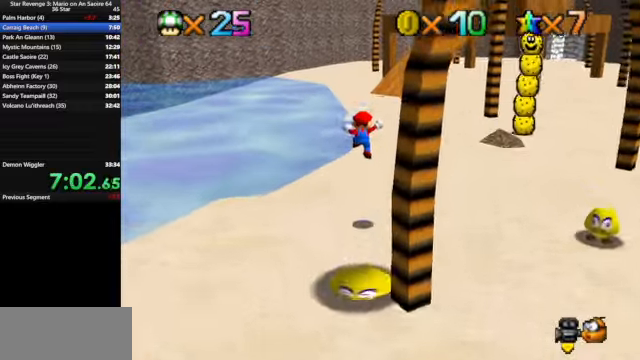
{"buttons": ["A", "B"], "left_stick": "up", "events": [[433, "A", "down"], [433, "B", "down"]]}
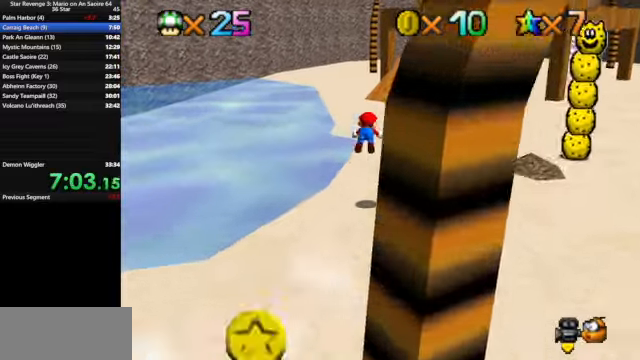
{"buttons": [], "left_stick": "up", "events": [[100, "A", "up"], [100, "B", "up"], [366, "C_LEFT", "down"], [400, "C_DOWN", "down"], [500, "C_DOWN", "up"], [500, "C_LEFT", "up"]]}
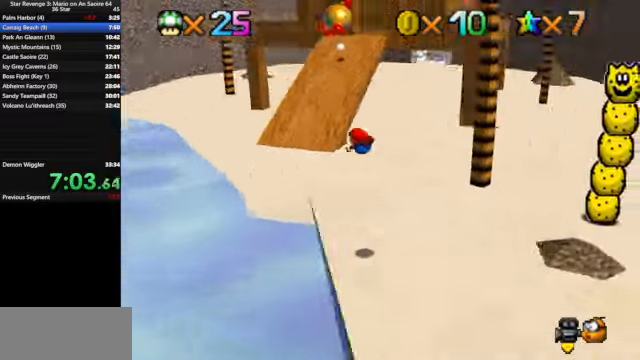
{"buttons": [], "left_stick": "up", "events": [[33, "left_stick", "up-left"], [367, "A", "down"], [367, "left_stick", "up"], [434, "A", "up"]]}
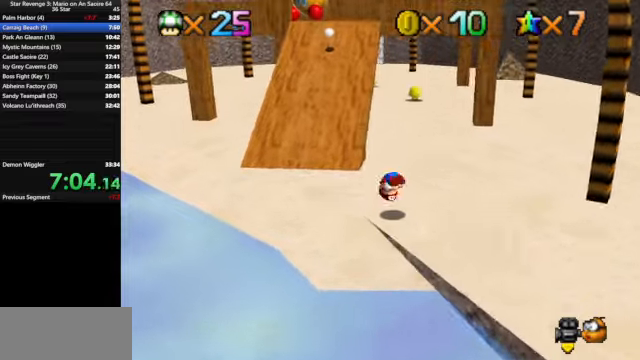
{"buttons": [], "left_stick": "up", "events": []}
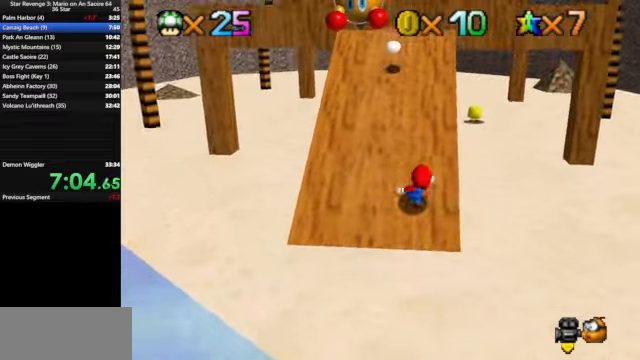
{"buttons": [], "left_stick": "up", "events": [[267, "A", "down"], [400, "B", "down"], [500, "A", "up"], [500, "B", "up"]]}
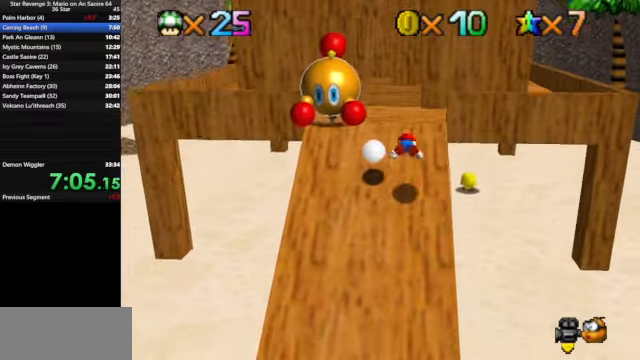
{"buttons": [], "left_stick": "up", "events": [[300, "A", "down"], [367, "A", "up"]]}
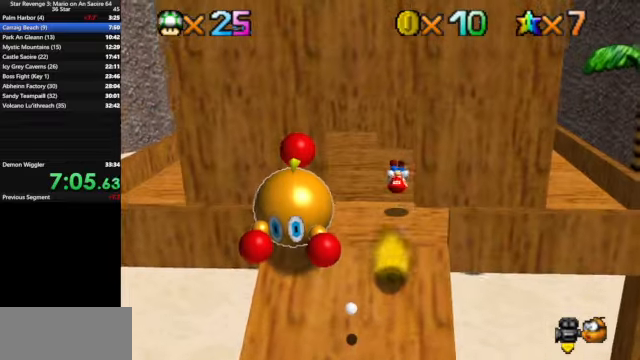
{"buttons": ["A"], "left_stick": "up", "events": [[267, "R1", "down"], [334, "R1", "up"], [400, "A", "down"]]}
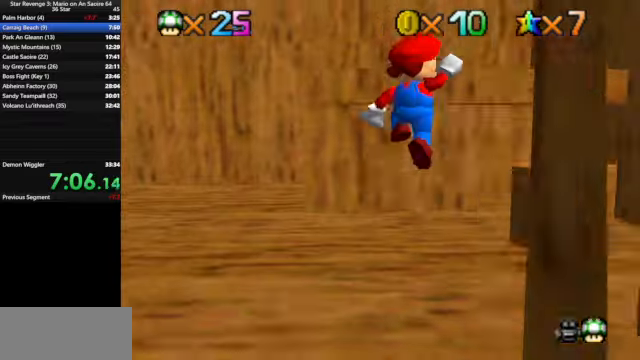
{"buttons": [], "left_stick": "down", "events": [[300, "A", "up"], [300, "left_stick", "down"]]}
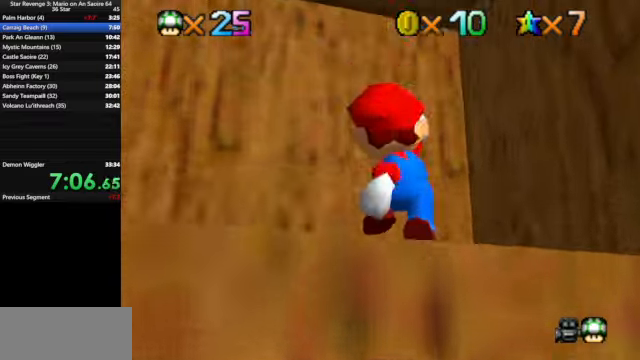
{"buttons": [], "left_stick": "center", "events": [[334, "left_stick", "center"]]}
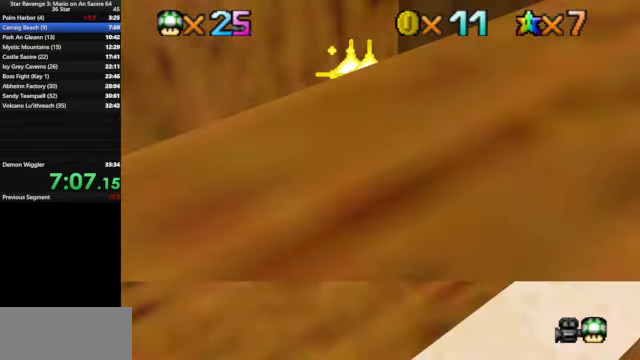
{"buttons": [], "left_stick": "center", "events": []}
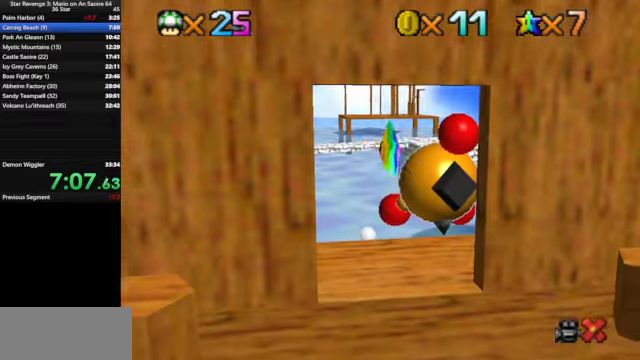
{"buttons": [], "left_stick": "center", "events": []}
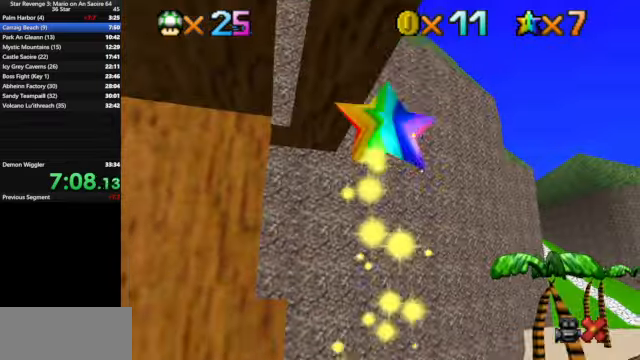
{"buttons": [], "left_stick": "center", "events": []}
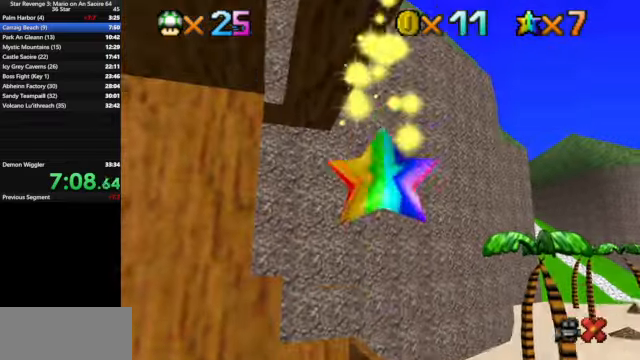
{"buttons": [], "left_stick": "center", "events": []}
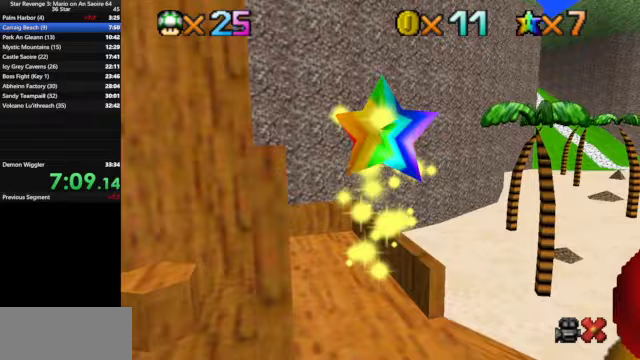
{"buttons": [], "left_stick": "center", "events": []}
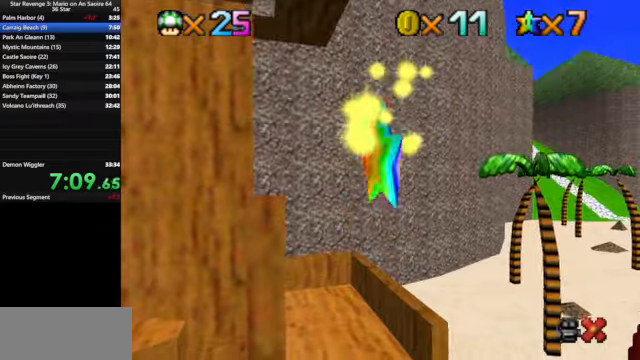
{"buttons": [], "left_stick": "center", "events": []}
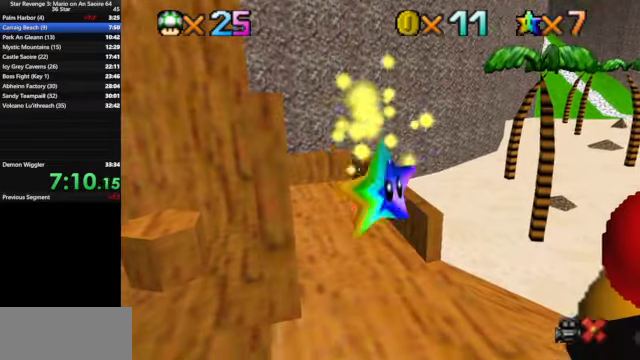
{"buttons": [], "left_stick": "up", "events": [[233, "left_stick", "up"]]}
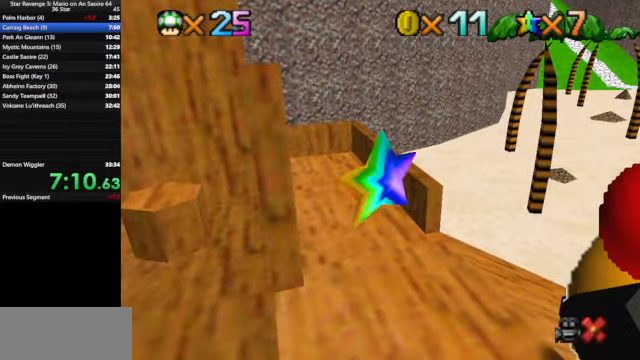
{"buttons": [], "left_stick": "up-right", "events": [[233, "left_stick", "up-right"]]}